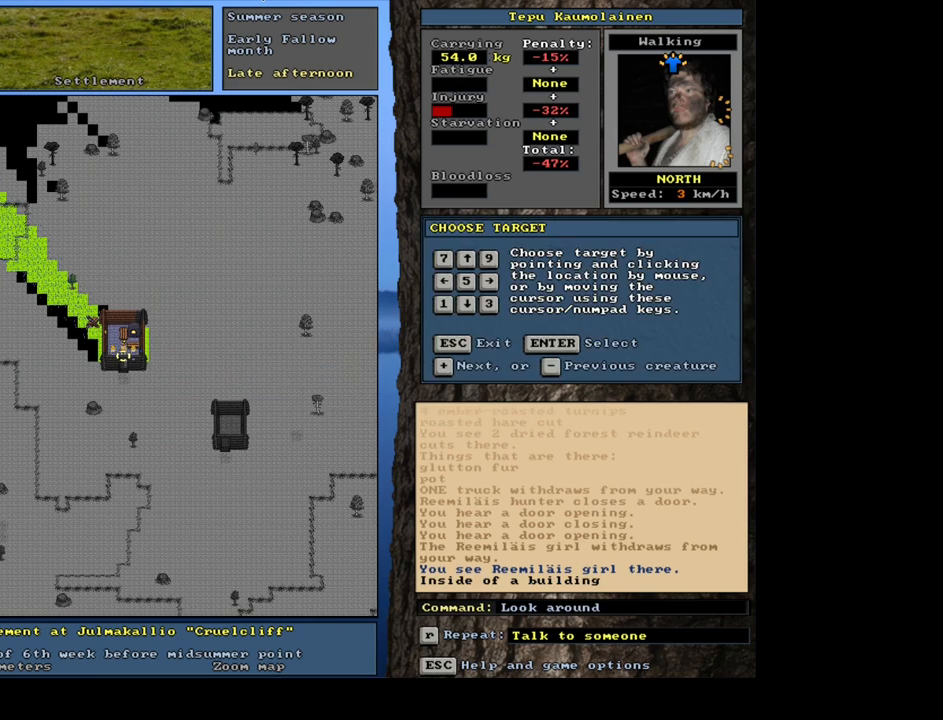
Gameplay with keyboard and mouse; each line is a JSON object with the keys and mouse buttons held at the frame after it. "events" lists presses ("down") and releases ("up") of ".", "/", "0", "1", "2", "3", "4", "5", "6", "7", "8", "9", "a", "alt_l", "alt_r", "b", "backslash", "backspace", "c", "caps_lock", "comma", "ctrl_l", "ctrl_r", "d", "down", "e", "equals", "escape", "f", "f1", "f10", "f11", "f12", "f2", "f3", "f4", "f5", "f6", "f7", "f8", "f9", "g", "h", "i", "j", "k", "l", "lbracket", "left", "m", "minus", "n", "num0", "num1", "num2", "num3", "num4", "num5", "num6", "num7", "num8", "num9", "o", "p", "q", "quote", "r", "rbracket", "return", "right", "s", "semicolon", "shift_l", "shift_r", "space", "super", "t", "tab", "tilde", "u", "up", "v", "w", "x", "y", "z", "mouse_left", "mouse_wheel" and "mouse_right" between this image and that frame as [ms after this image, input, new state], when the widget could be followed in between. "mouse_left", "mouse_wheel", "mouse_right" = the "left", "wheel", "right" buttons of the "mouse" list. No other keys are recorded. "wheel" means that the mouse wheel is clicked or scrolled. Mouse movement is not recorded. Not read: other_keys.
{"keys": ["escape"], "mouse": [], "events": [[467, "escape", "down"]]}
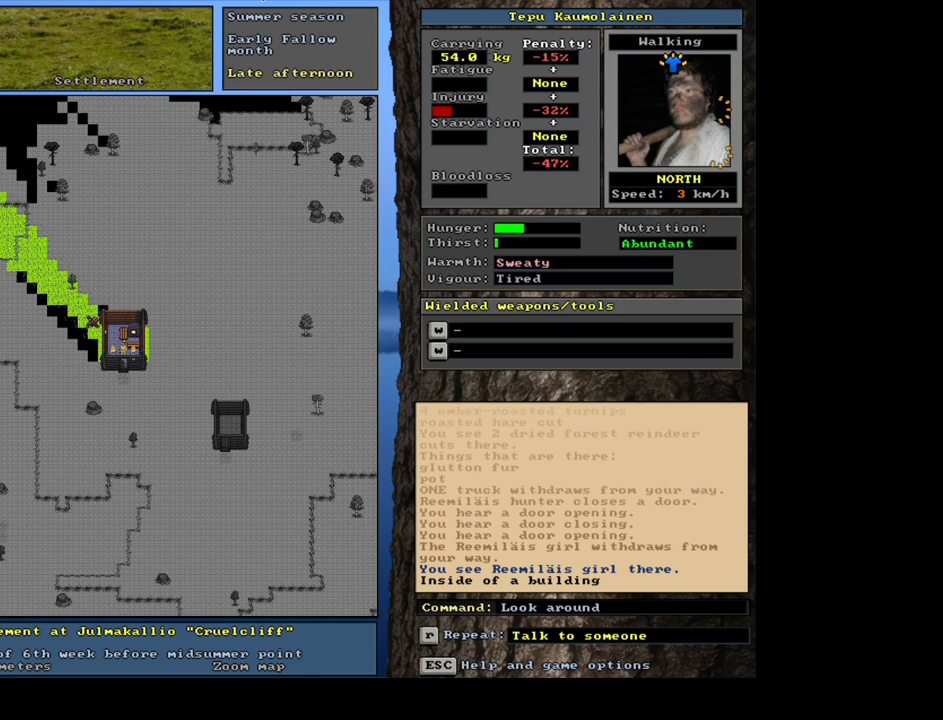
{"keys": [], "mouse": [], "events": [[67, "escape", "up"], [117, "num4", "down"], [250, "num4", "up"]]}
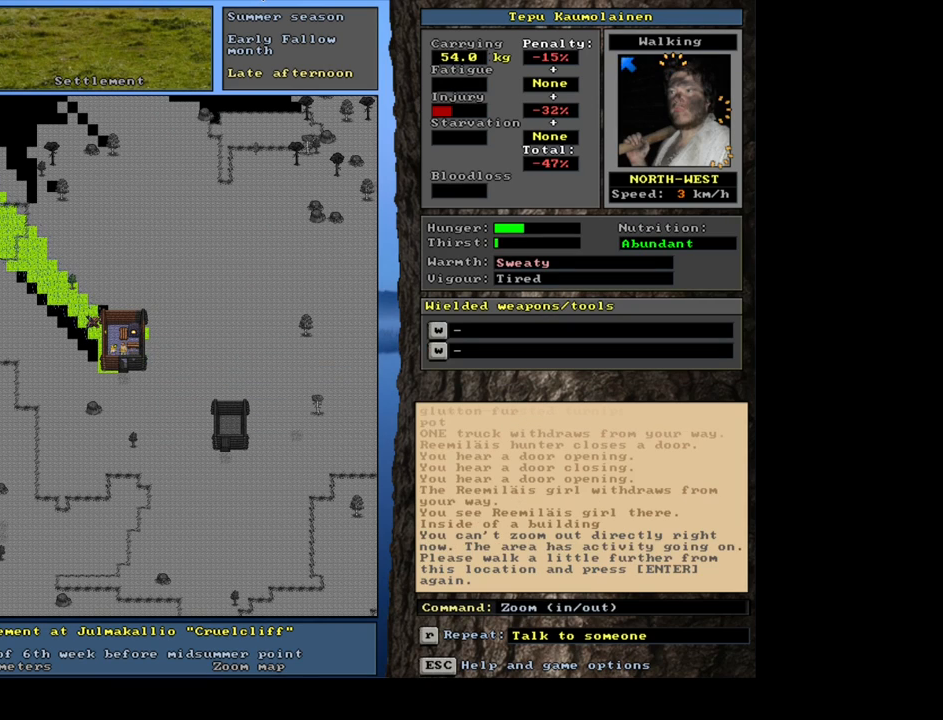
{"keys": [], "mouse": [], "events": []}
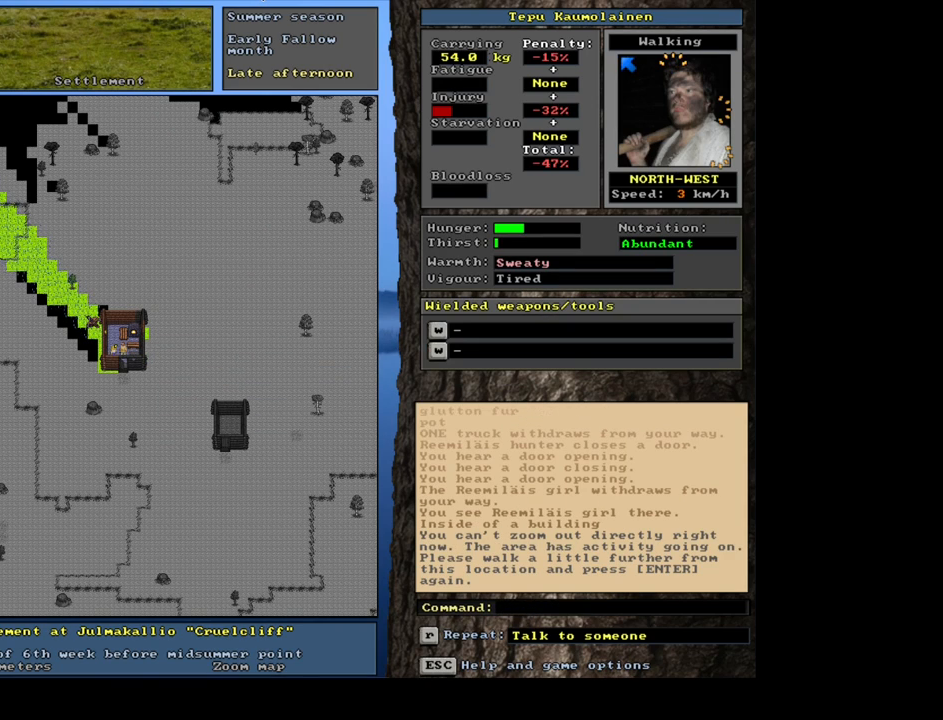
{"keys": ["num4"], "mouse": [], "events": [[117, "f3", "down"], [217, "f3", "up"], [450, "num4", "down"]]}
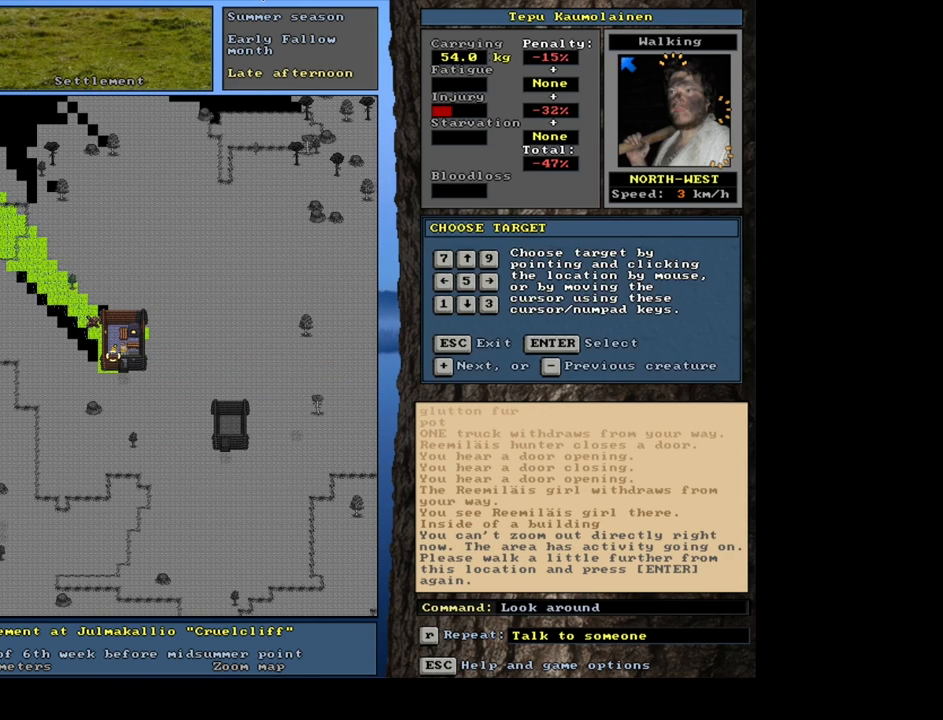
{"keys": [], "mouse": [], "events": [[83, "num4", "up"], [417, "escape", "down"], [483, "escape", "up"]]}
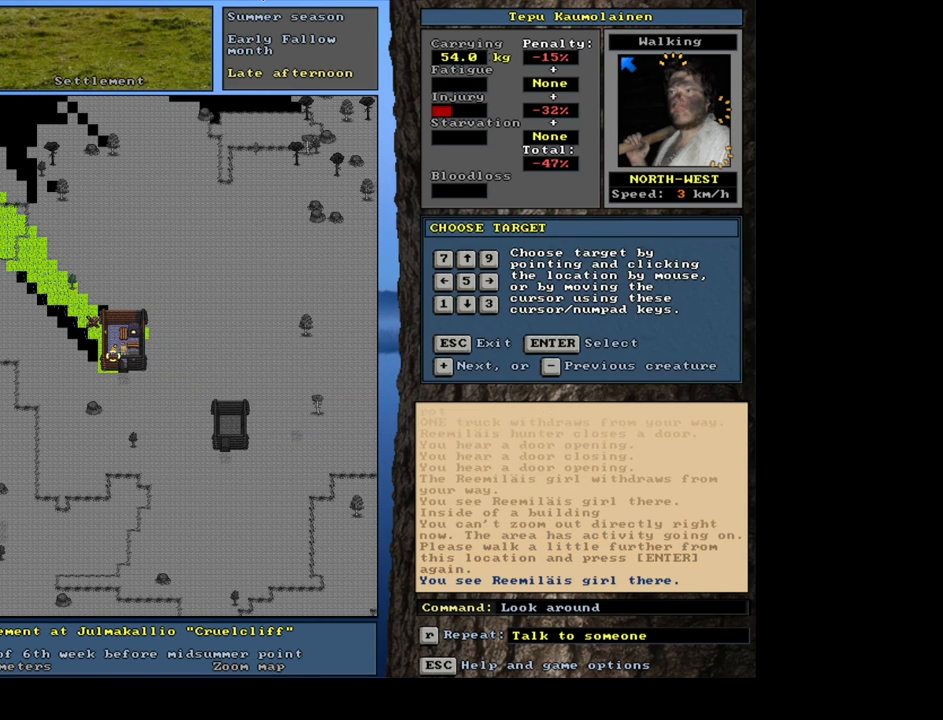
{"keys": ["ctrl_l"], "mouse": [], "events": [[200, "ctrl_l", "down"], [250, "num2", "down"], [333, "num1", "down"], [383, "num2", "up"], [450, "num1", "up"]]}
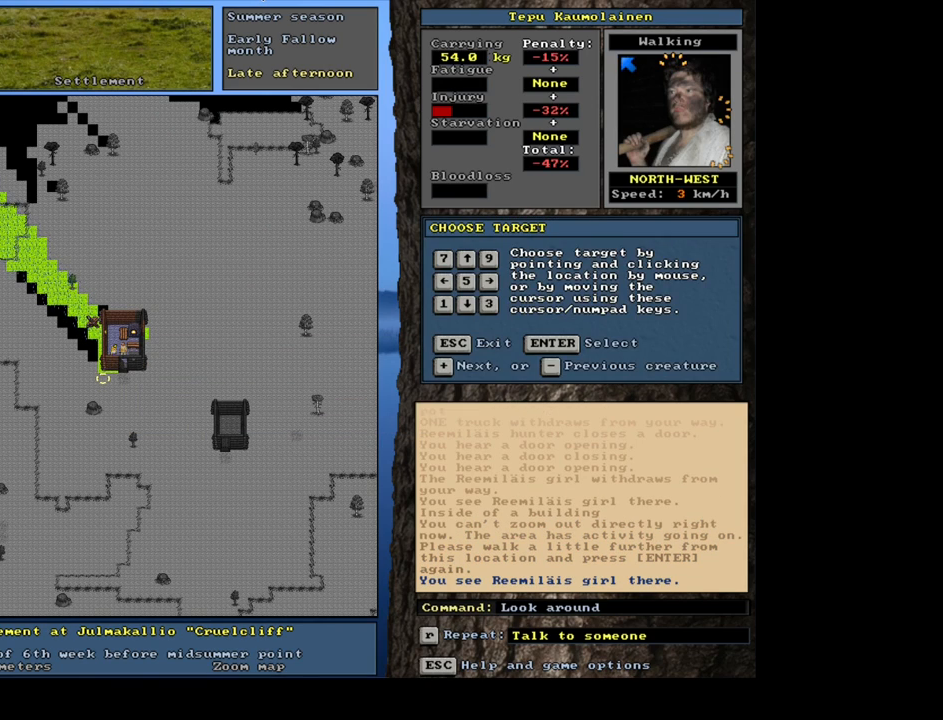
{"keys": [], "mouse": [], "events": [[200, "ctrl_l", "up"], [350, "escape", "down"], [417, "escape", "up"]]}
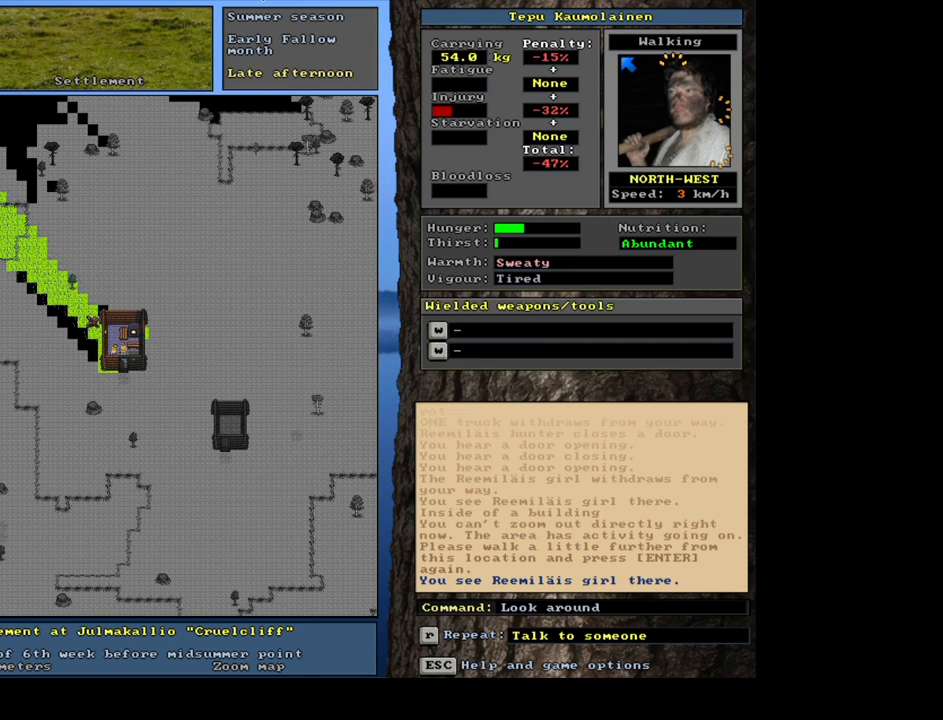
{"keys": ["ctrl_l", "num4"], "mouse": [], "events": [[83, "ctrl_l", "down"], [100, "num2", "down"], [183, "num1", "down"], [250, "num2", "up"], [317, "num1", "up"], [433, "num4", "down"]]}
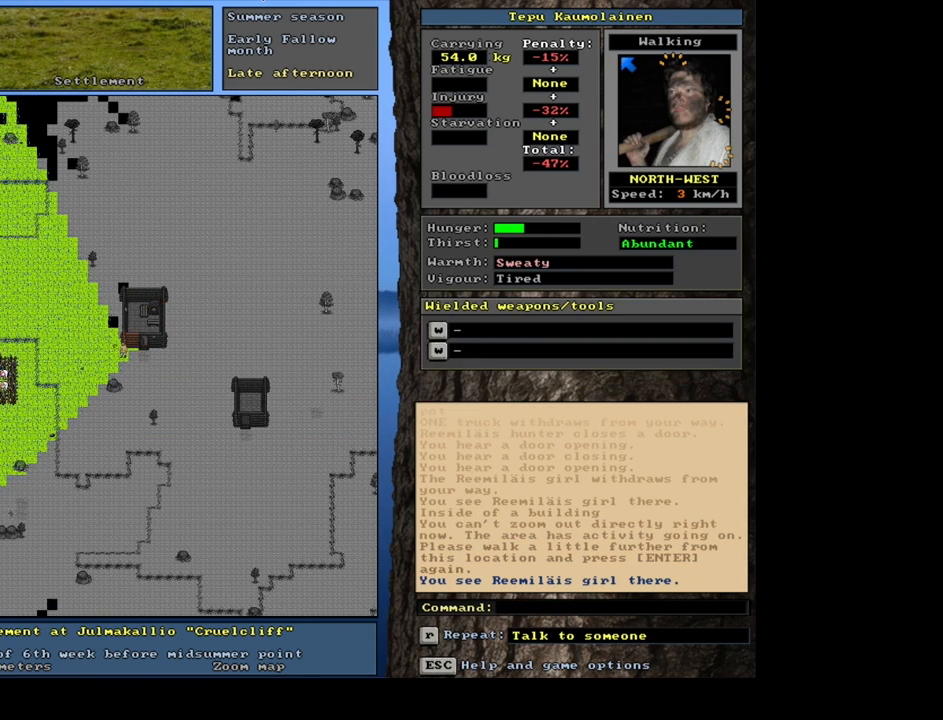
{"keys": ["ctrl_l"], "mouse": [], "events": [[83, "num4", "up"], [183, "num4", "down"], [217, "num4", "up"], [367, "num7", "down"], [483, "num7", "up"]]}
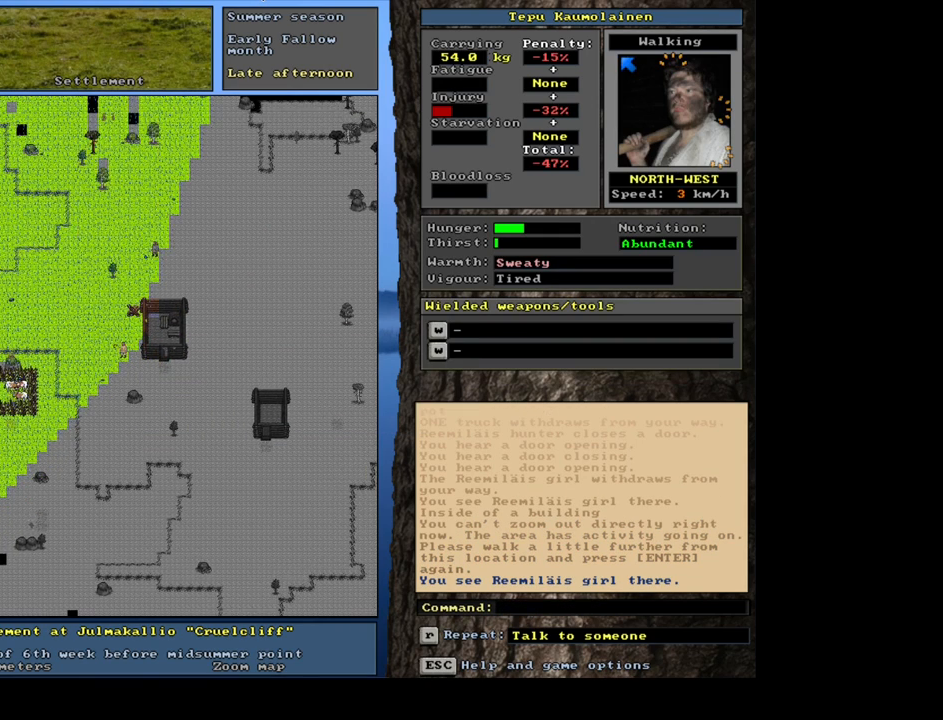
{"keys": [], "mouse": [], "events": [[200, "ctrl_l", "up"], [350, "num6", "down"], [433, "num6", "up"]]}
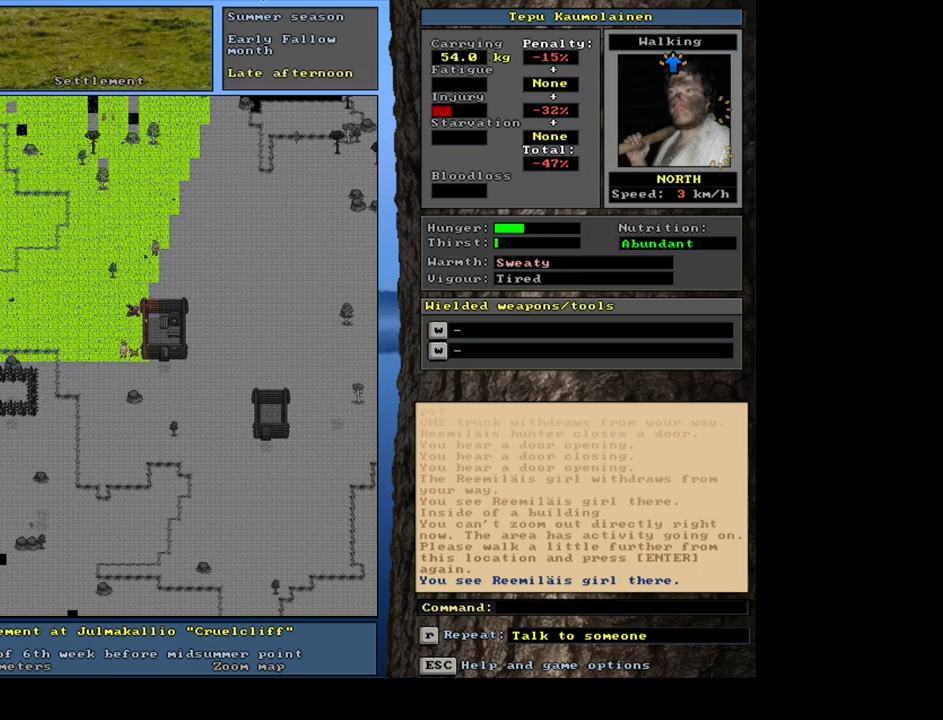
{"keys": ["num3"], "mouse": [], "events": [[300, "num3", "down"], [417, "num3", "up"], [450, "num3", "down"]]}
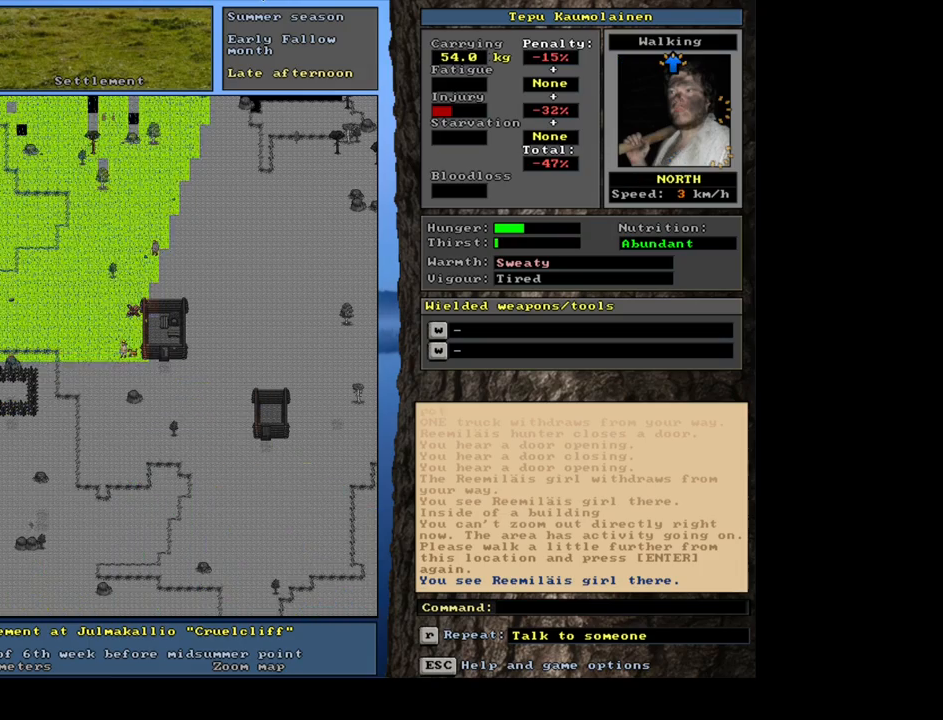
{"keys": ["ctrl_l"], "mouse": [], "events": [[33, "num3", "up"], [133, "ctrl_l", "down"], [250, "num8", "down"], [383, "num8", "up"], [433, "num8", "down"], [500, "num8", "up"]]}
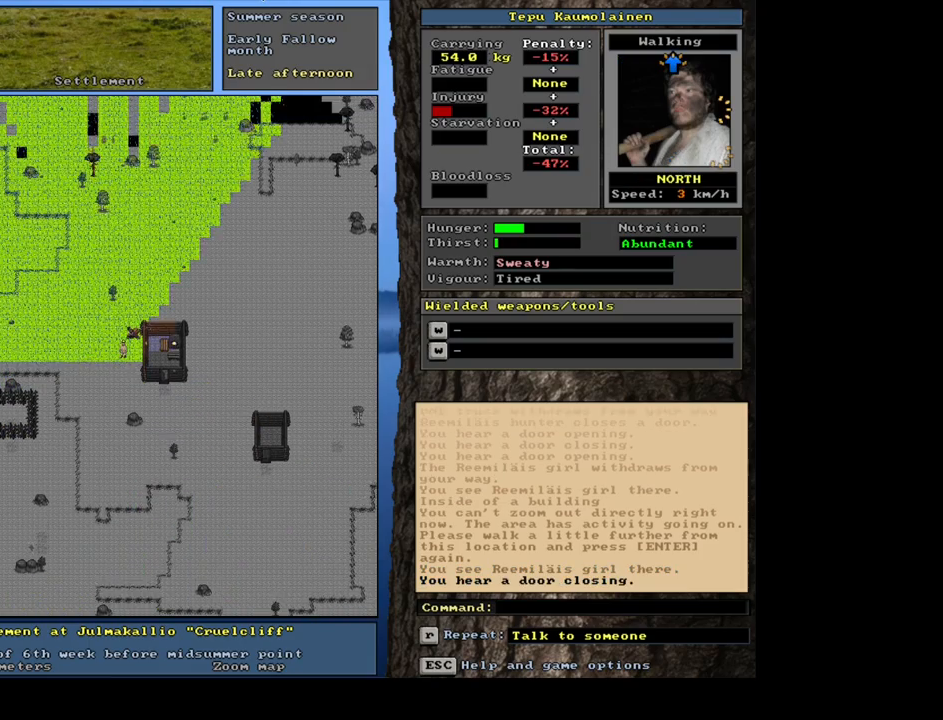
{"keys": [], "mouse": [], "events": [[83, "num8", "down"], [167, "num8", "up"], [250, "num8", "down"], [333, "num8", "up"], [417, "ctrl_l", "up"]]}
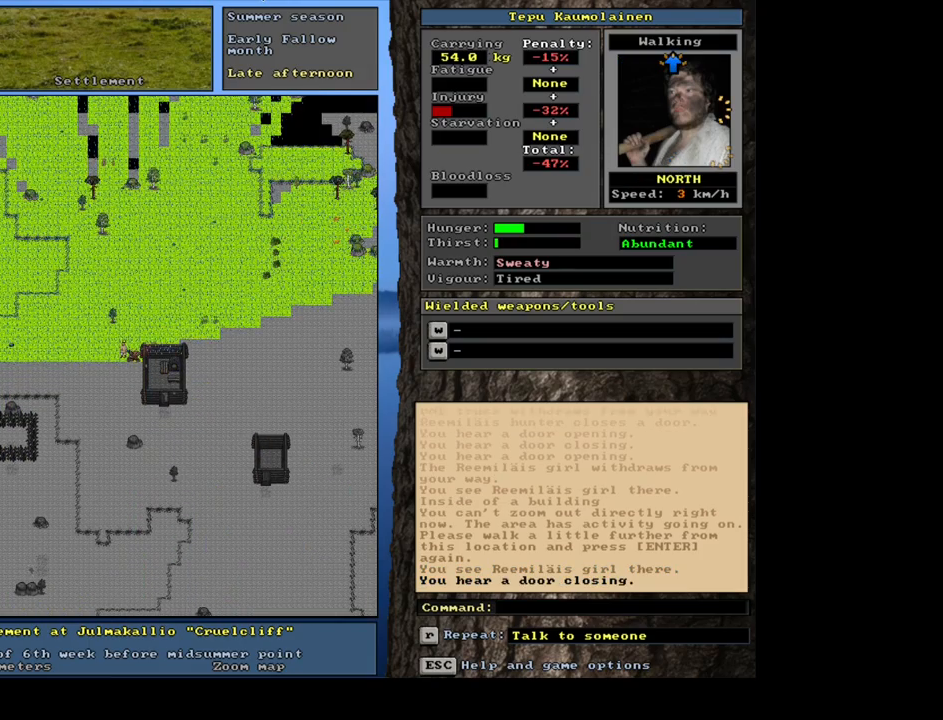
{"keys": ["ctrl_l"], "mouse": [], "events": [[433, "ctrl_l", "down"]]}
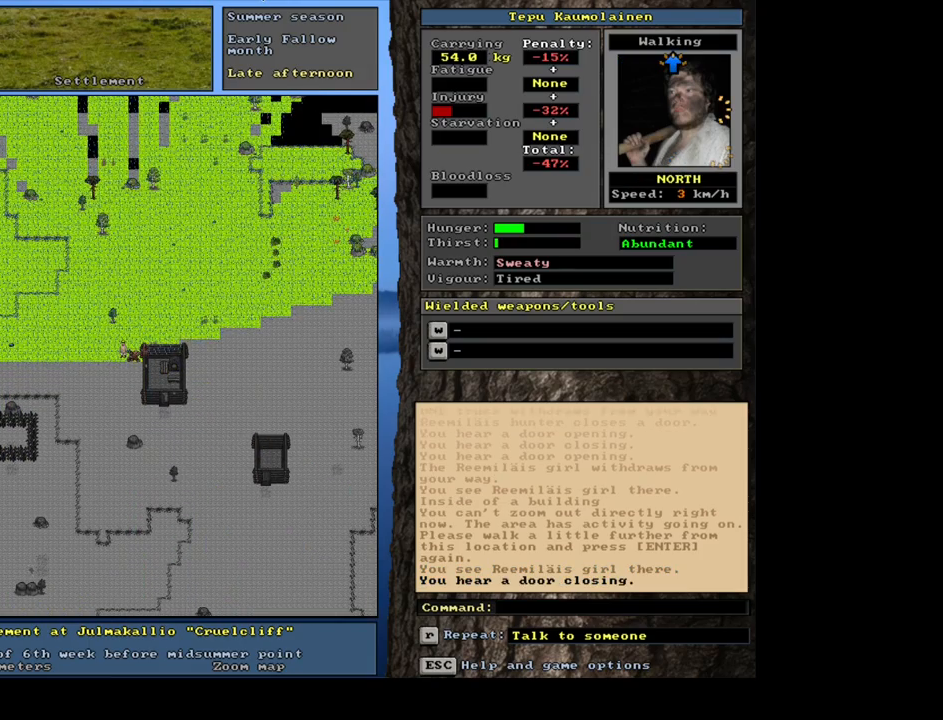
{"keys": ["ctrl_l"], "mouse": [], "events": [[117, "num9", "down"], [300, "num9", "up"]]}
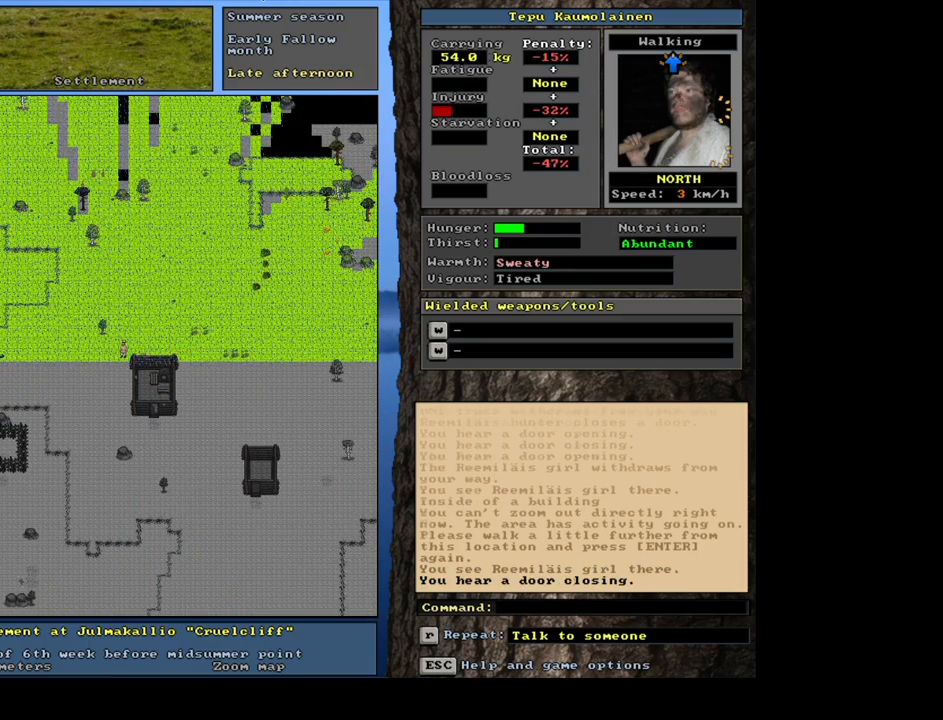
{"keys": [], "mouse": [], "events": [[33, "num9", "down"], [117, "num9", "up"], [233, "ctrl_l", "up"], [267, "num6", "down"], [383, "num6", "up"]]}
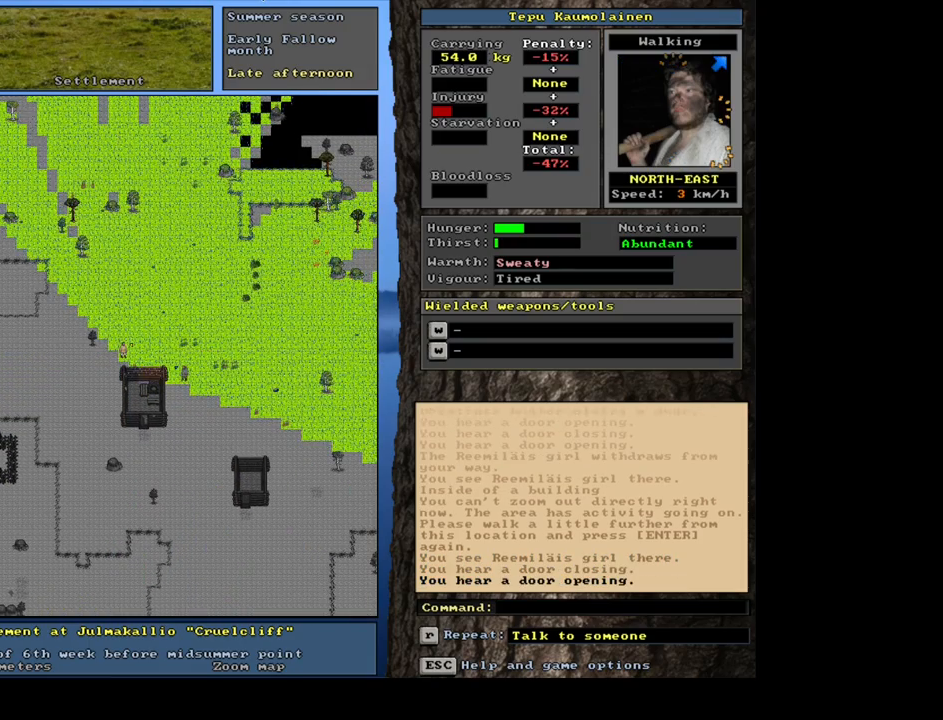
{"keys": [], "mouse": [], "events": []}
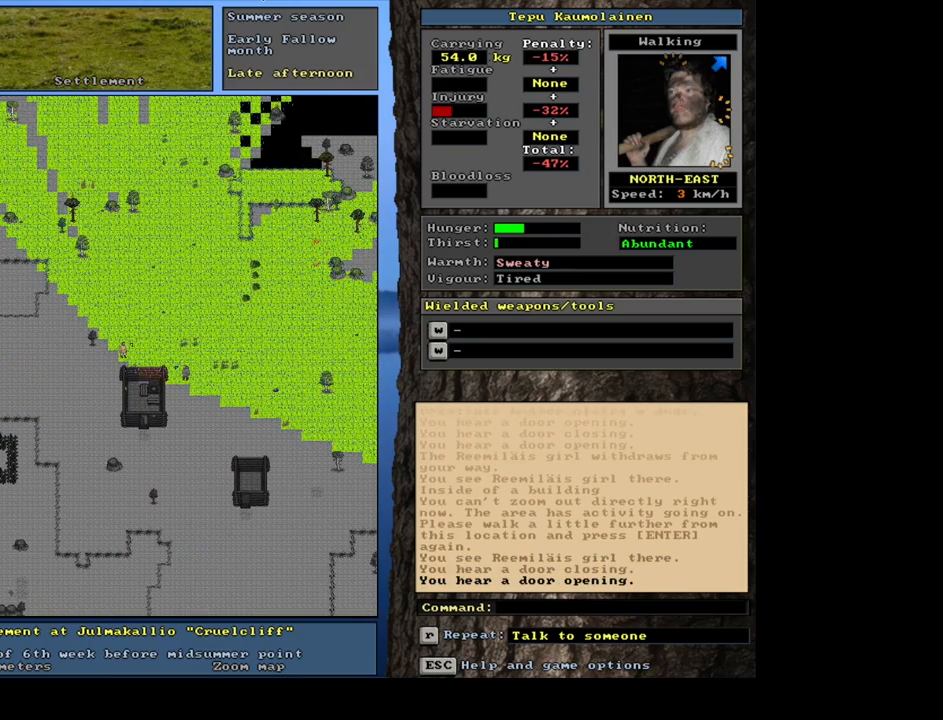
{"keys": ["c", "shift_l"], "mouse": [], "events": [[217, "shift_l", "down"], [450, "c", "down"]]}
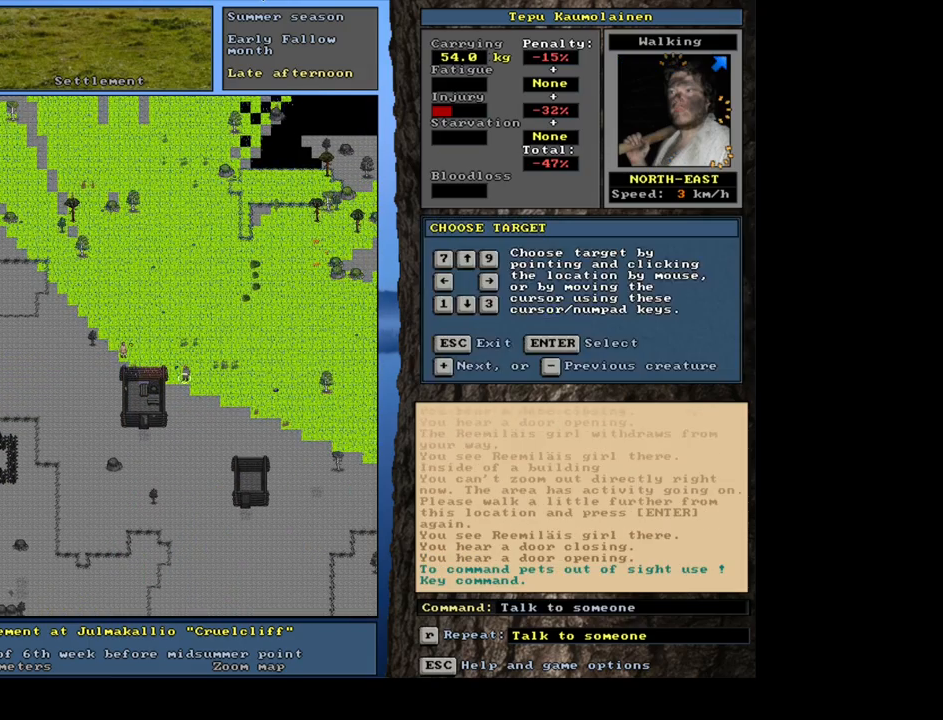
{"keys": [], "mouse": [], "events": [[50, "c", "up"], [333, "return", "down"], [333, "shift_l", "up"], [400, "return", "up"]]}
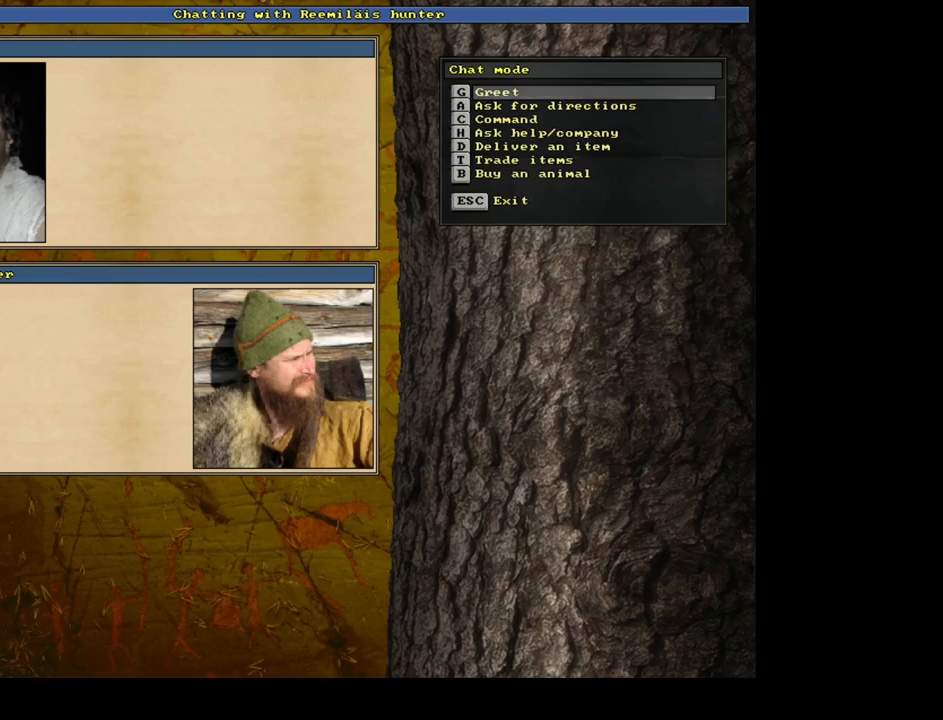
{"keys": [], "mouse": [], "events": [[50, "t", "down"], [167, "t", "up"]]}
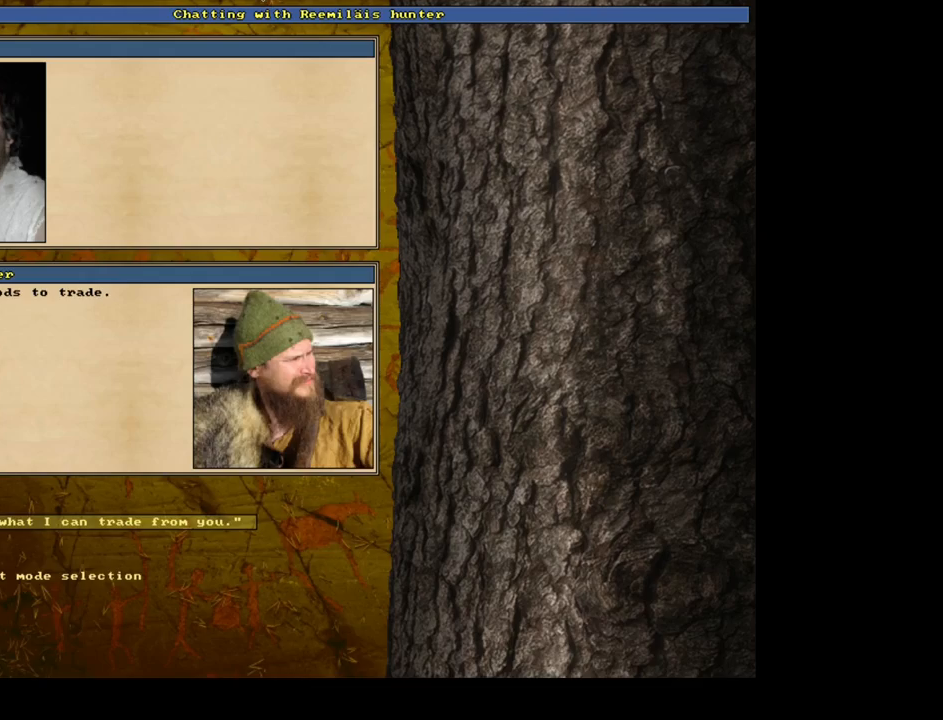
{"keys": [], "mouse": [], "events": []}
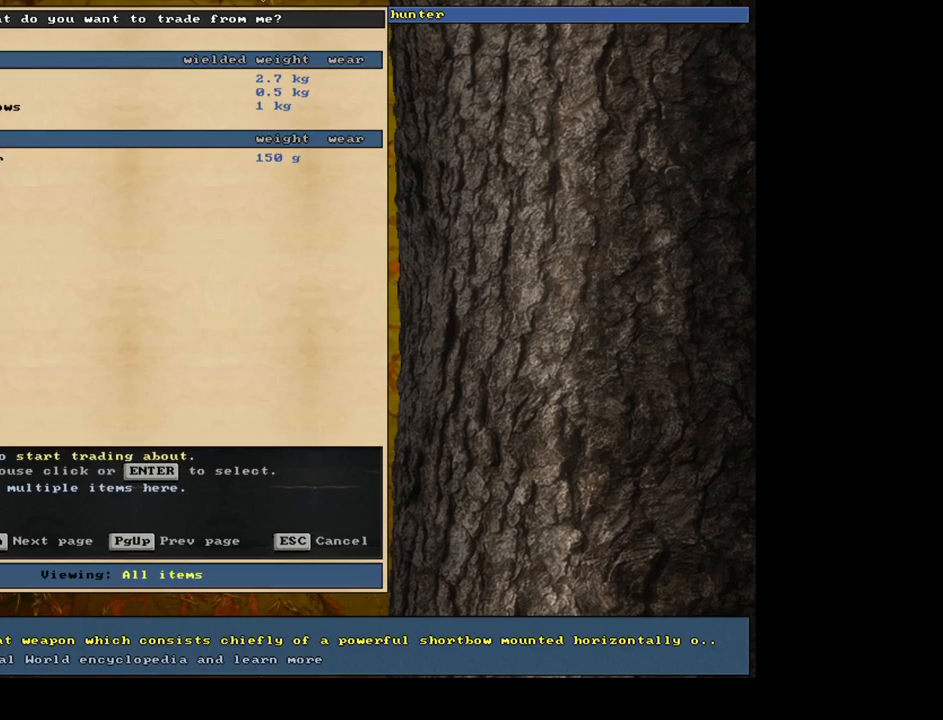
{"keys": [], "mouse": [], "events": []}
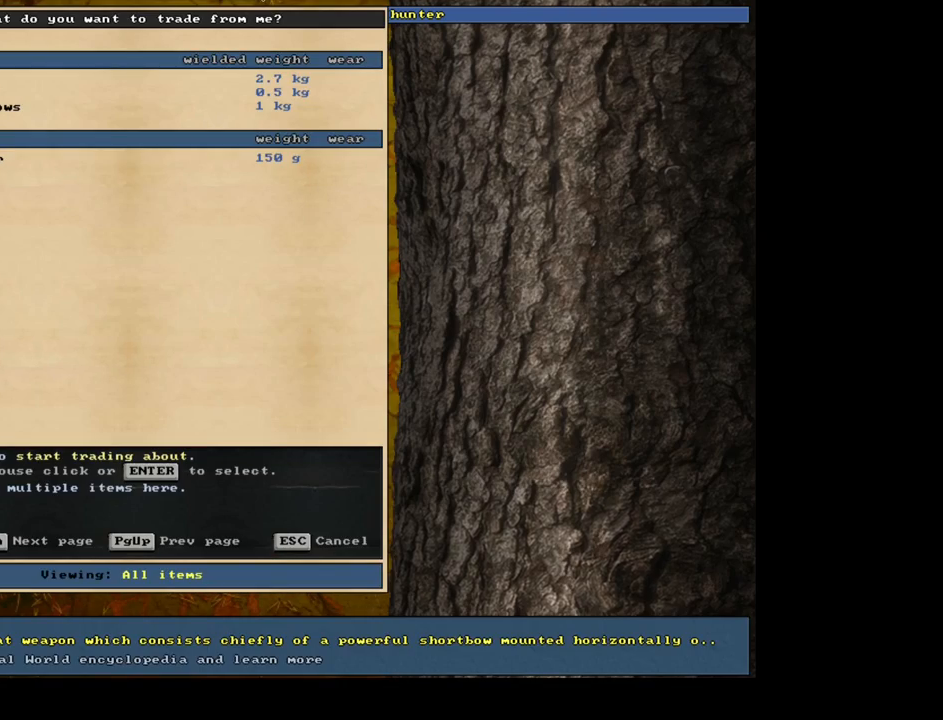
{"keys": ["num2"], "mouse": [], "events": [[333, "num2", "down"], [383, "num2", "up"], [467, "num2", "down"]]}
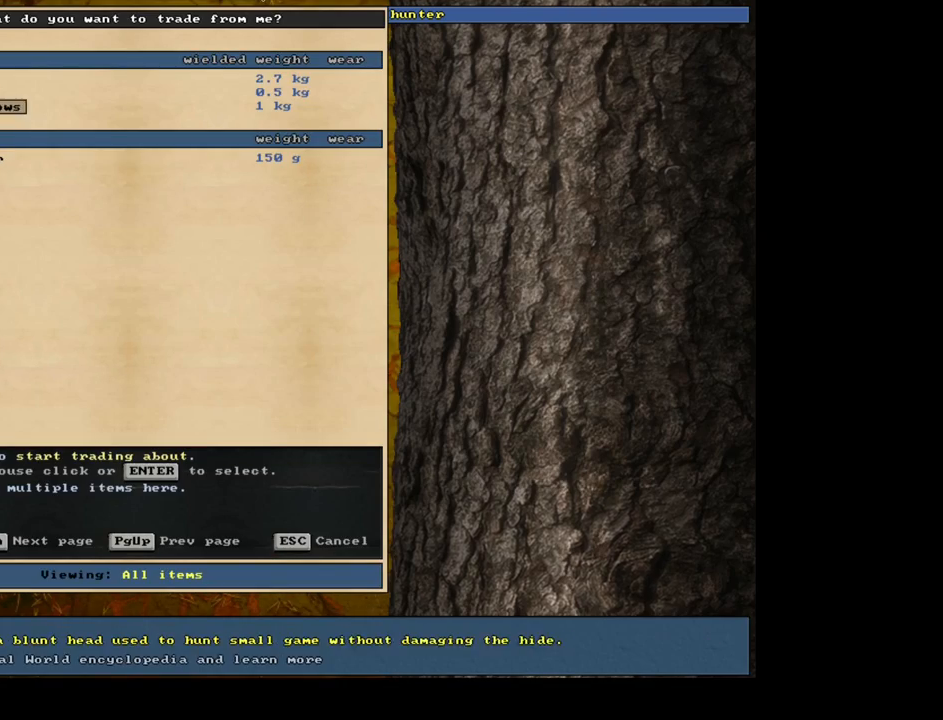
{"keys": ["num4"], "mouse": [], "events": [[33, "num2", "up"], [100, "num2", "down"], [217, "num2", "up"], [283, "escape", "down"], [350, "escape", "up"], [500, "num4", "down"]]}
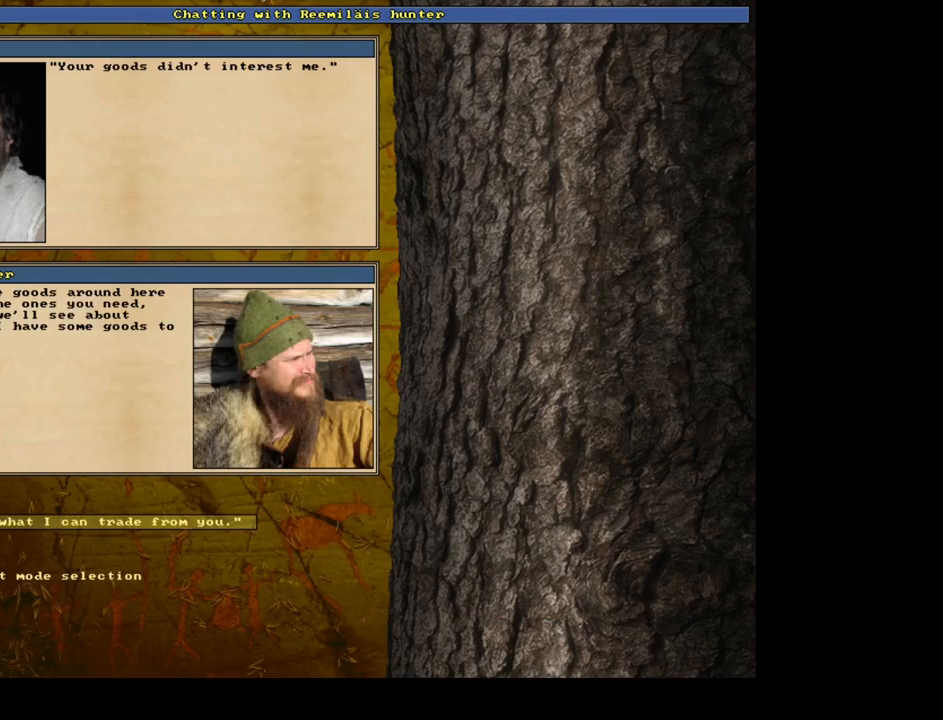
{"keys": ["num4"], "mouse": [], "events": [[100, "num4", "up"], [167, "num4", "down"], [283, "num4", "up"], [383, "escape", "down"], [433, "escape", "up"], [483, "num4", "down"]]}